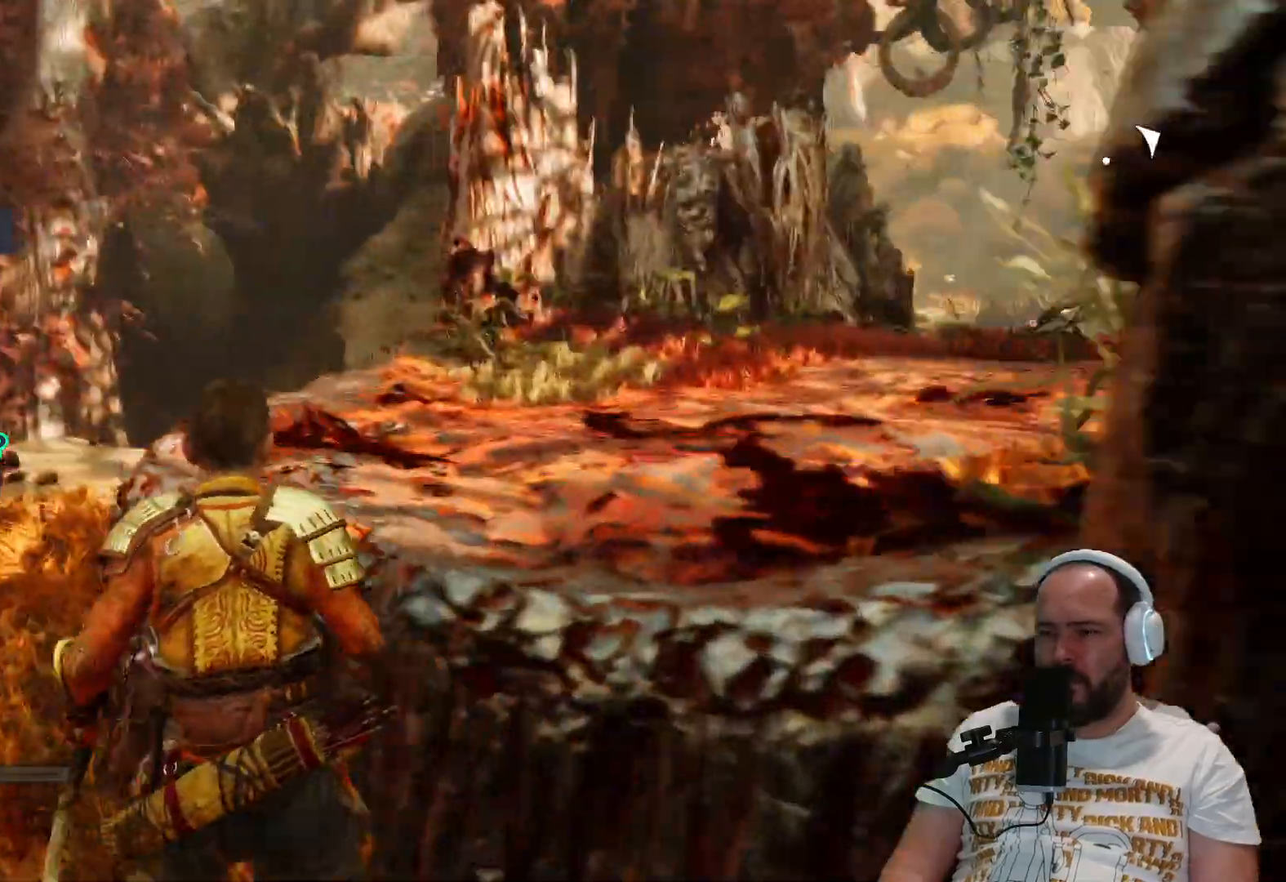
Gameplay with a controller (PlayStation layout); each line is a JSON object with the inputs held at the frame after it. "events" lists button and stick changes between this image and that frame as [ms after this image, input, new state], when the widget could be followed in between.
{"buttons": [], "left_stick": "up-right", "right_stick": "left", "events": [[50, "left_stick", "up"], [83, "R1", "down"], [183, "R1", "up"], [317, "CIRCLE", "down"], [367, "left_stick", "up-right"], [450, "CIRCLE", "up"]]}
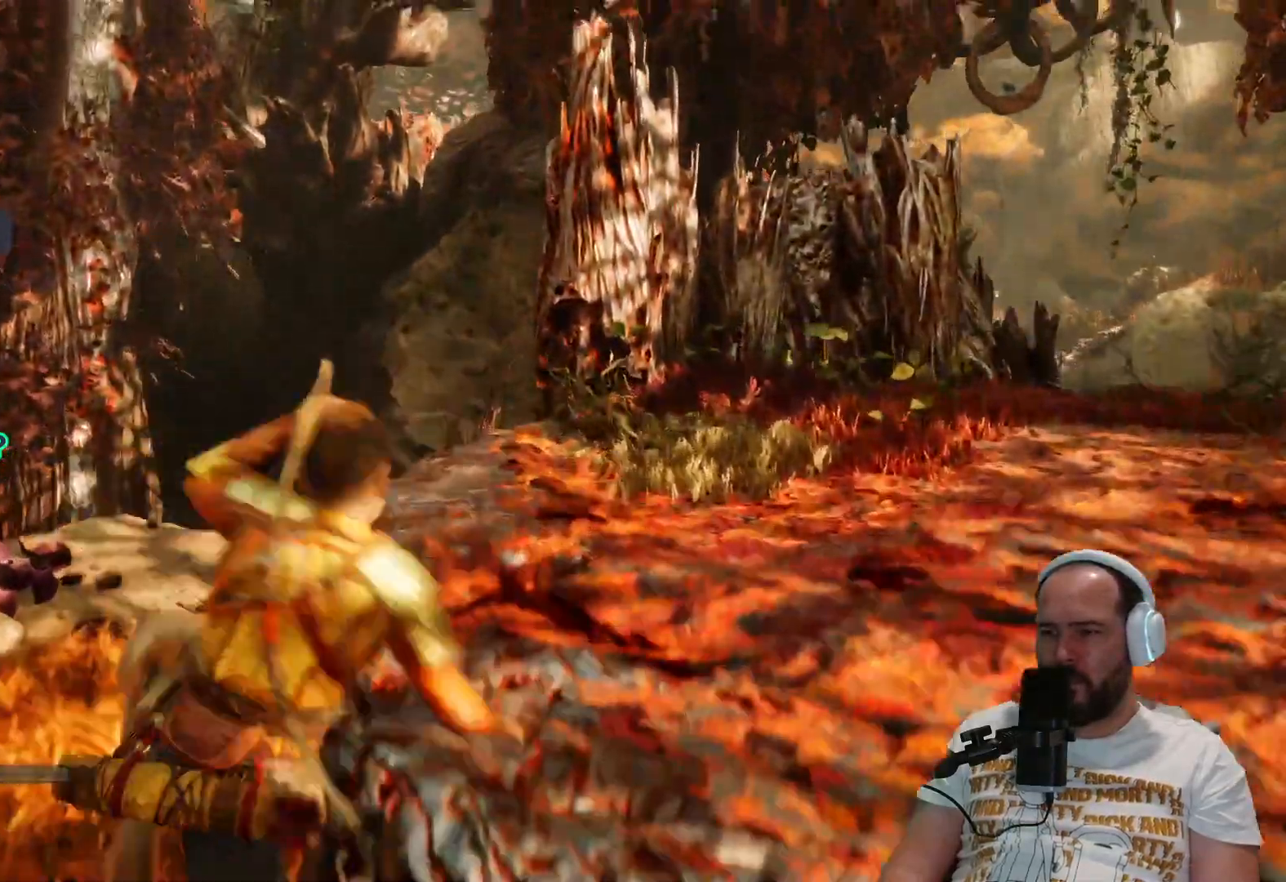
{"buttons": [], "left_stick": "up-right", "right_stick": "right", "events": [[200, "right_stick", "right"]]}
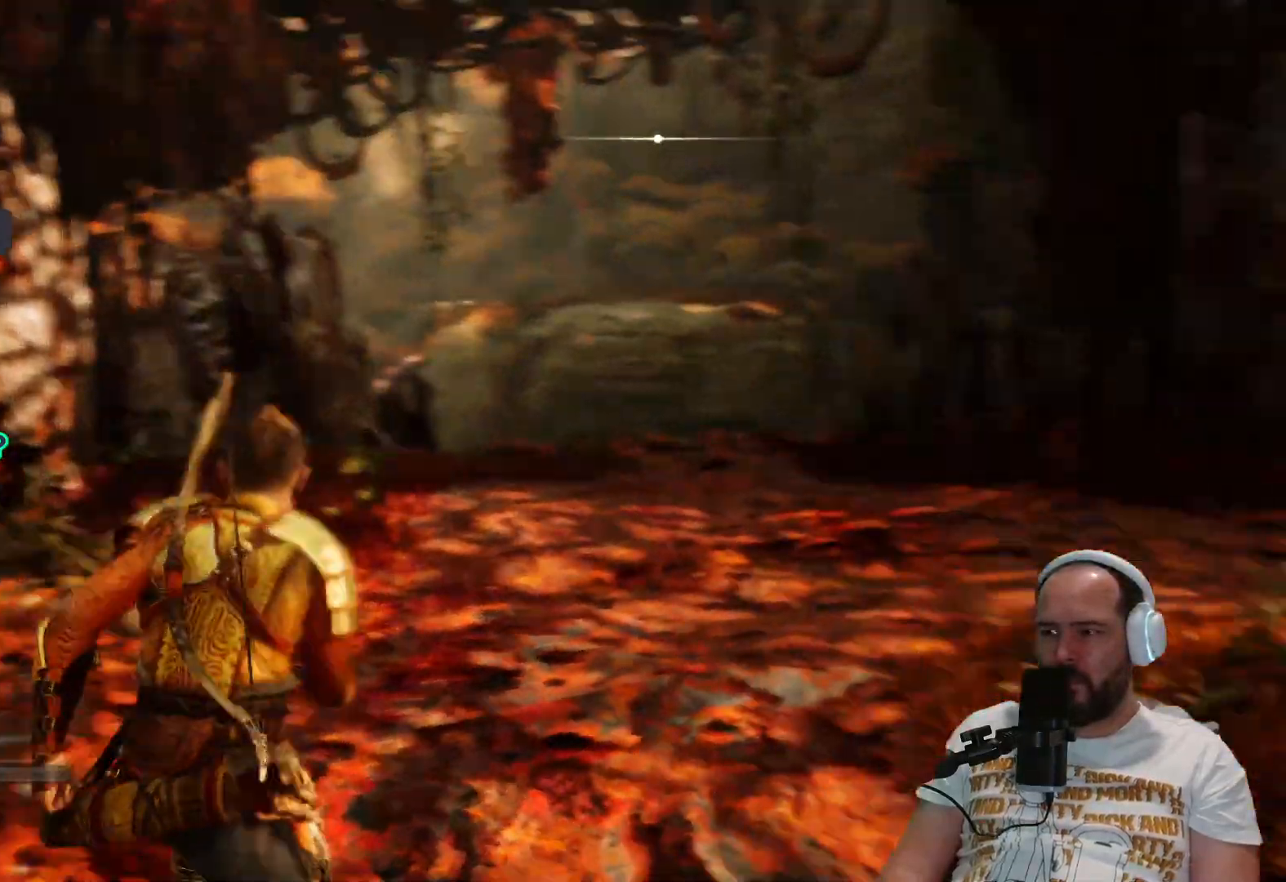
{"buttons": ["L3"], "left_stick": "up", "right_stick": "center", "events": [[133, "left_stick", "up"], [433, "L3", "down"], [467, "right_stick", "center"]]}
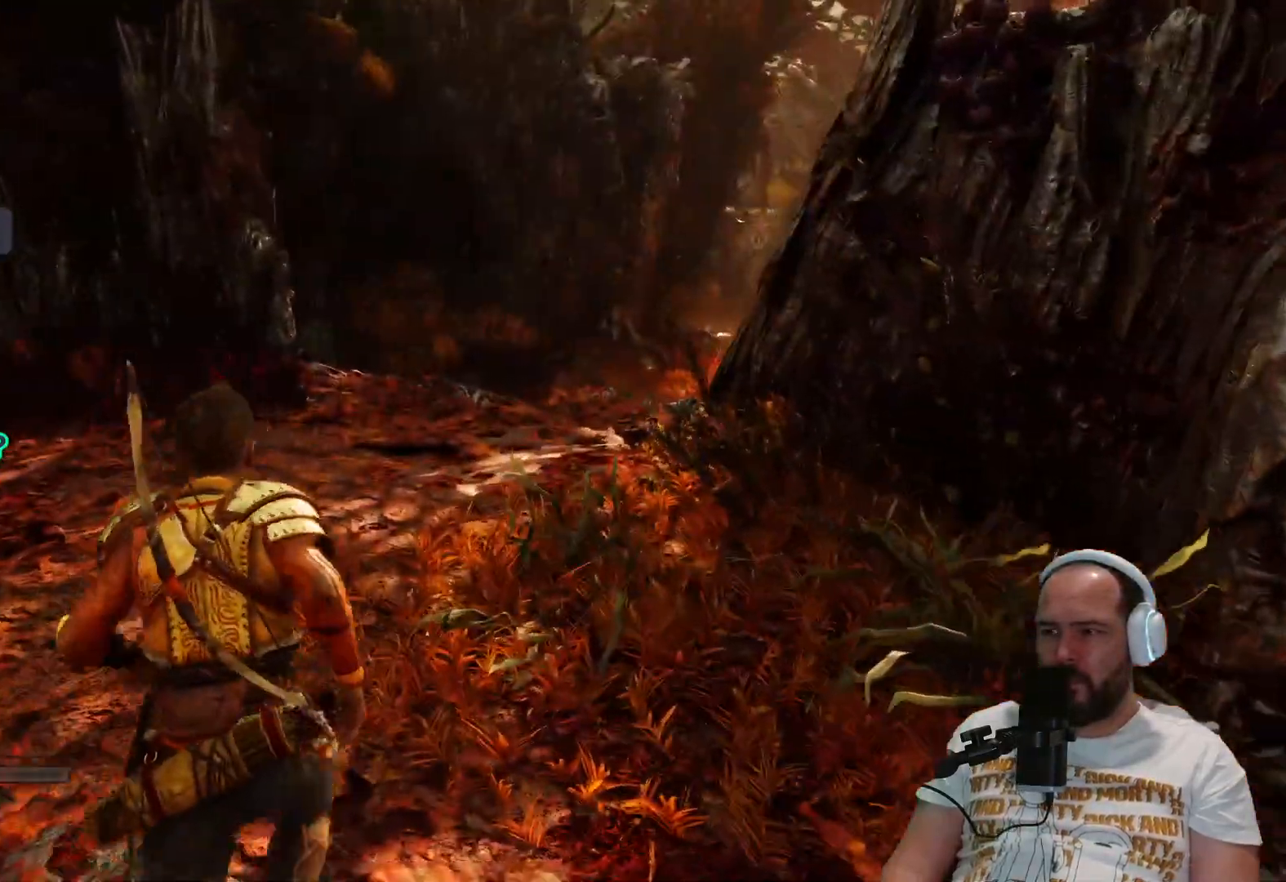
{"buttons": [], "left_stick": "up", "right_stick": "right", "events": [[117, "L3", "up"], [117, "right_stick", "right"]]}
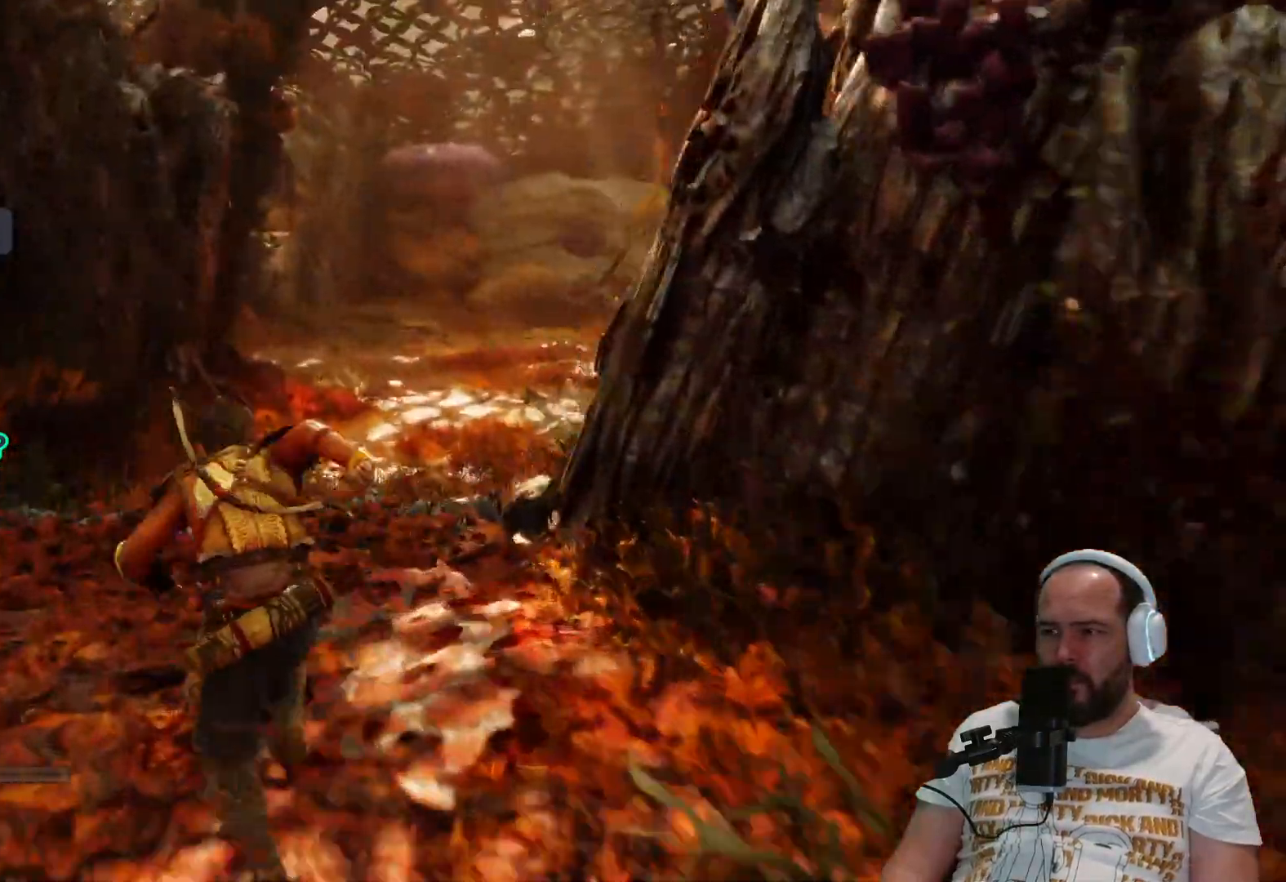
{"buttons": [], "left_stick": "up", "right_stick": "center", "events": [[83, "right_stick", "up-right"], [283, "right_stick", "center"]]}
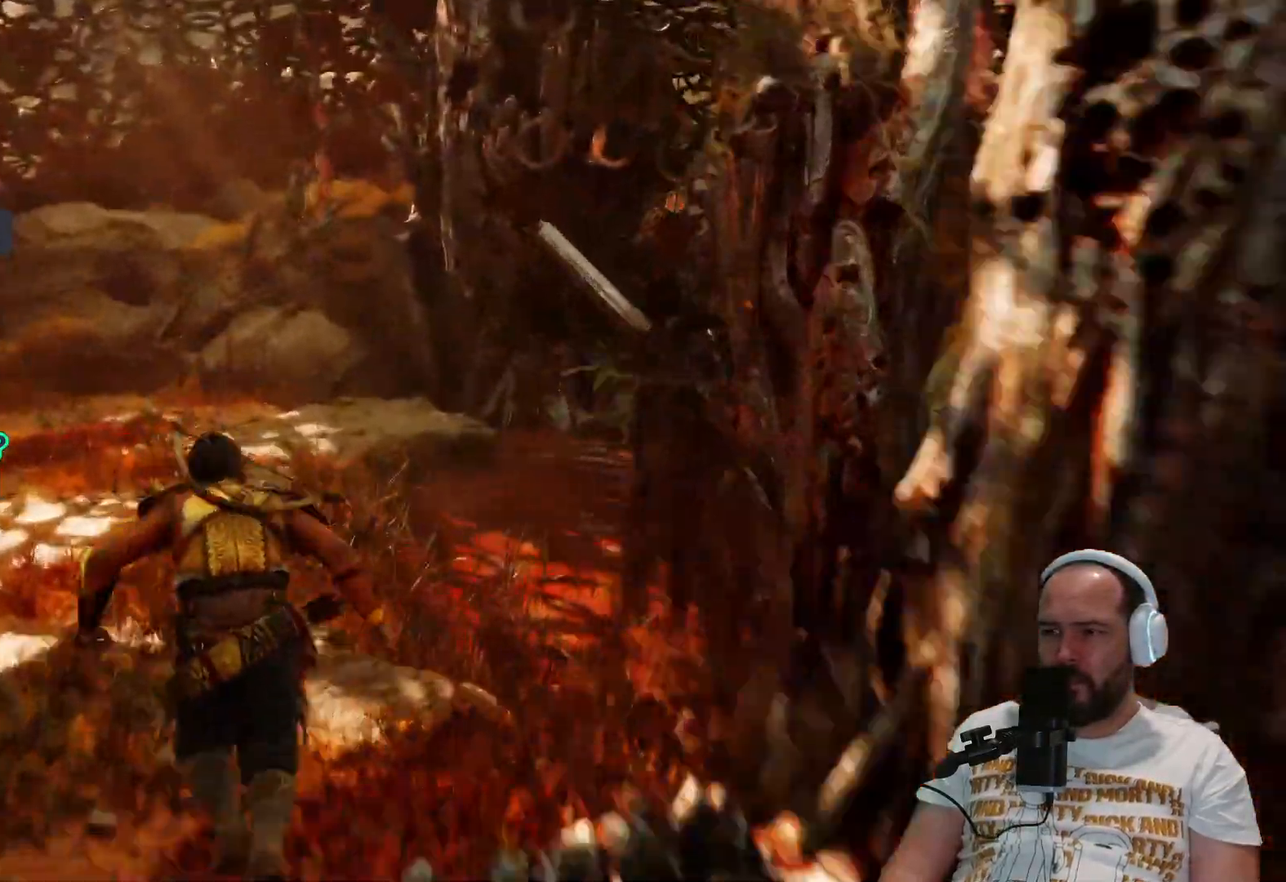
{"buttons": [], "left_stick": "center", "right_stick": "up-right", "events": [[50, "left_stick", "center"], [450, "right_stick", "up-right"]]}
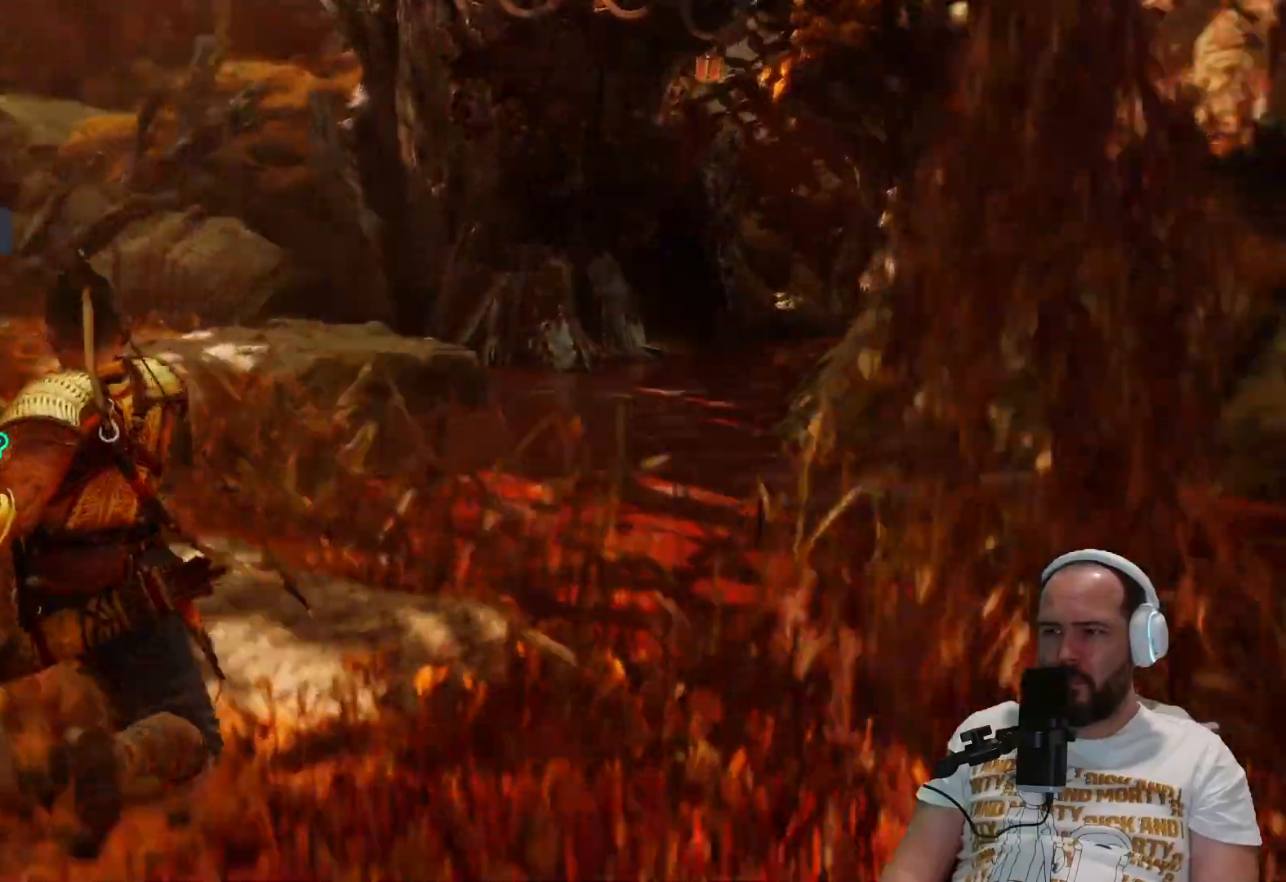
{"buttons": [], "left_stick": "center", "right_stick": "center", "events": [[250, "right_stick", "center"]]}
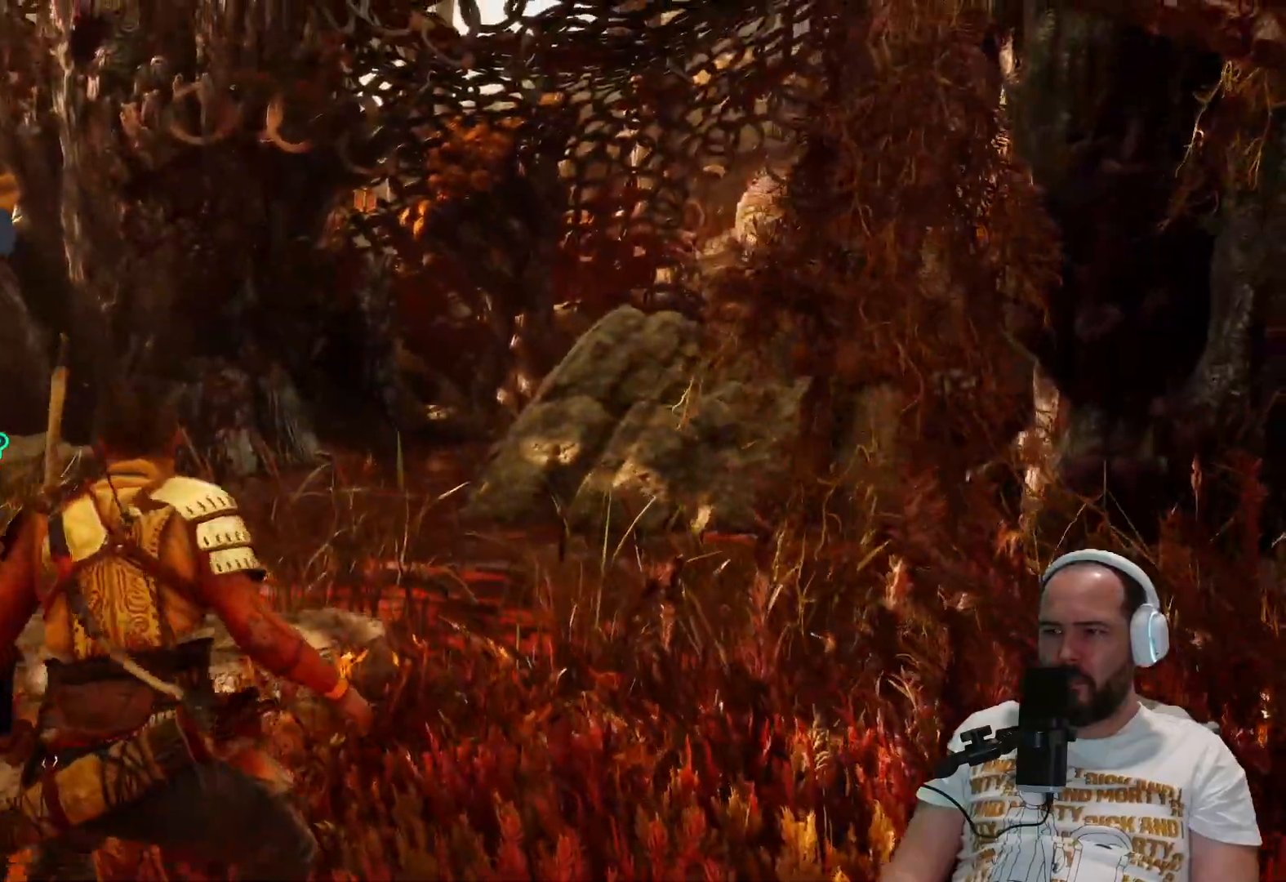
{"buttons": [], "left_stick": "up-left", "right_stick": "up-right", "events": [[300, "right_stick", "up-right"], [333, "left_stick", "left"], [400, "left_stick", "up-left"]]}
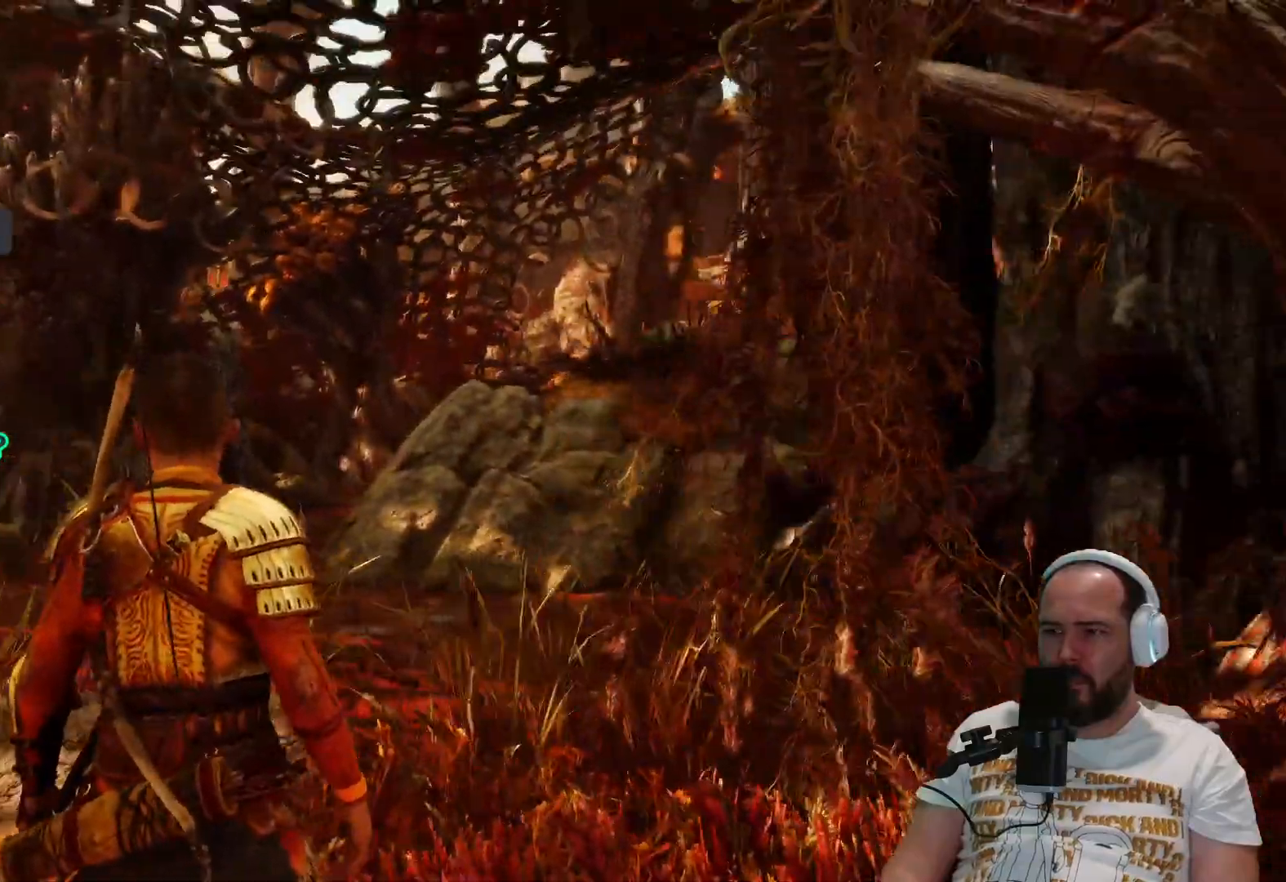
{"buttons": [], "left_stick": "center", "right_stick": "right", "events": [[200, "right_stick", "center"], [283, "right_stick", "up-right"], [467, "right_stick", "right"], [500, "left_stick", "center"]]}
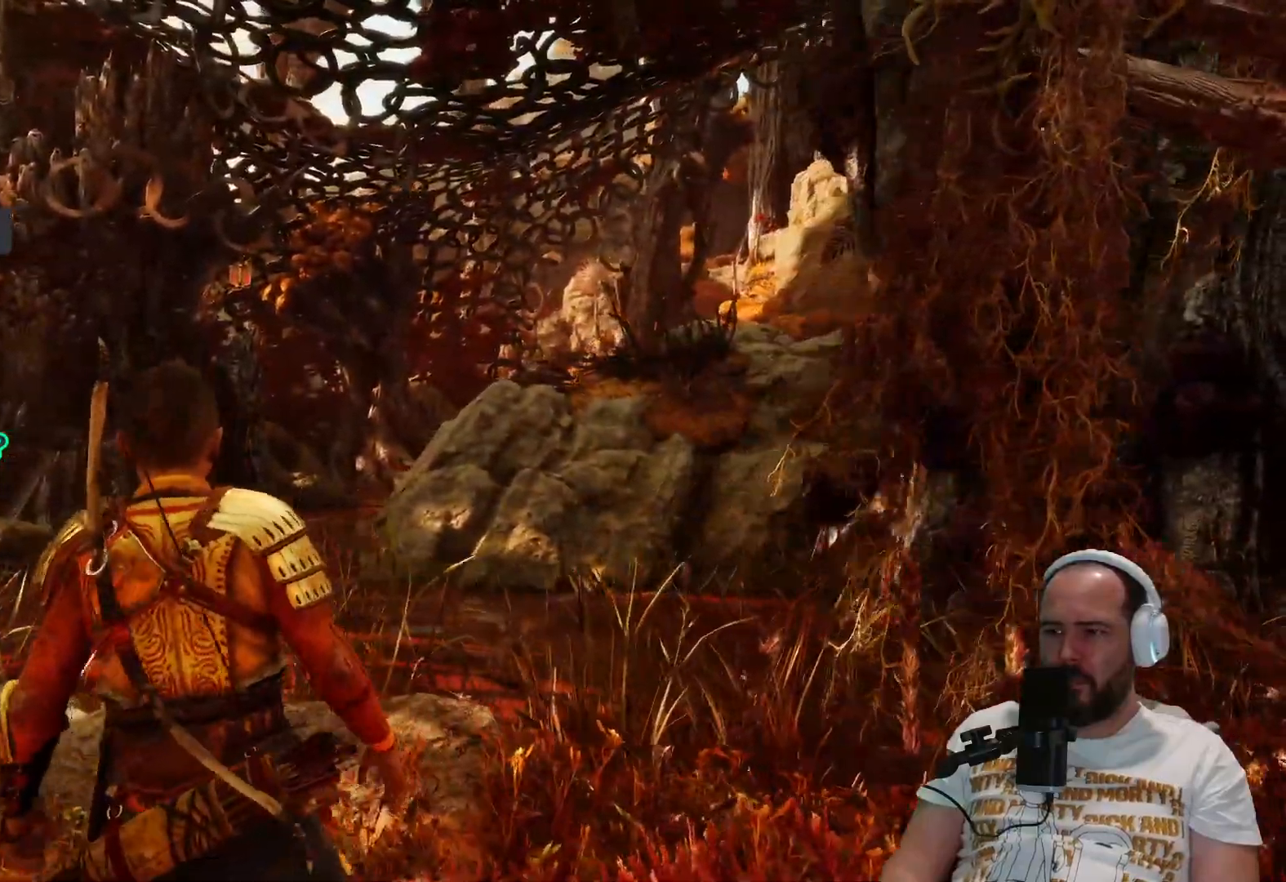
{"buttons": ["L3"], "left_stick": "up-right", "right_stick": "right", "events": [[50, "left_stick", "right"], [200, "left_stick", "up-right"], [400, "L3", "down"]]}
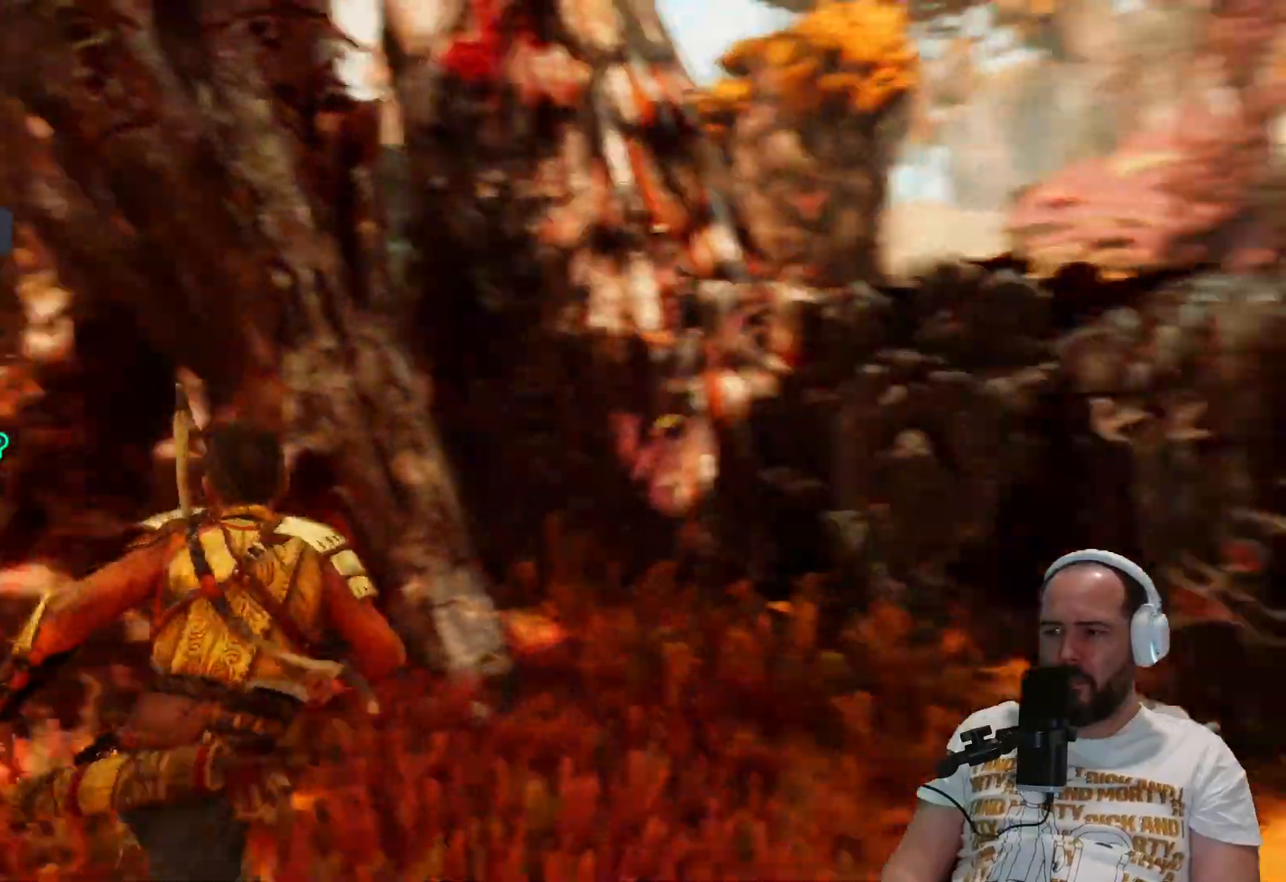
{"buttons": ["CIRCLE"], "left_stick": "up-right", "right_stick": "center", "events": [[67, "right_stick", "center"], [167, "L3", "up"], [400, "CIRCLE", "down"]]}
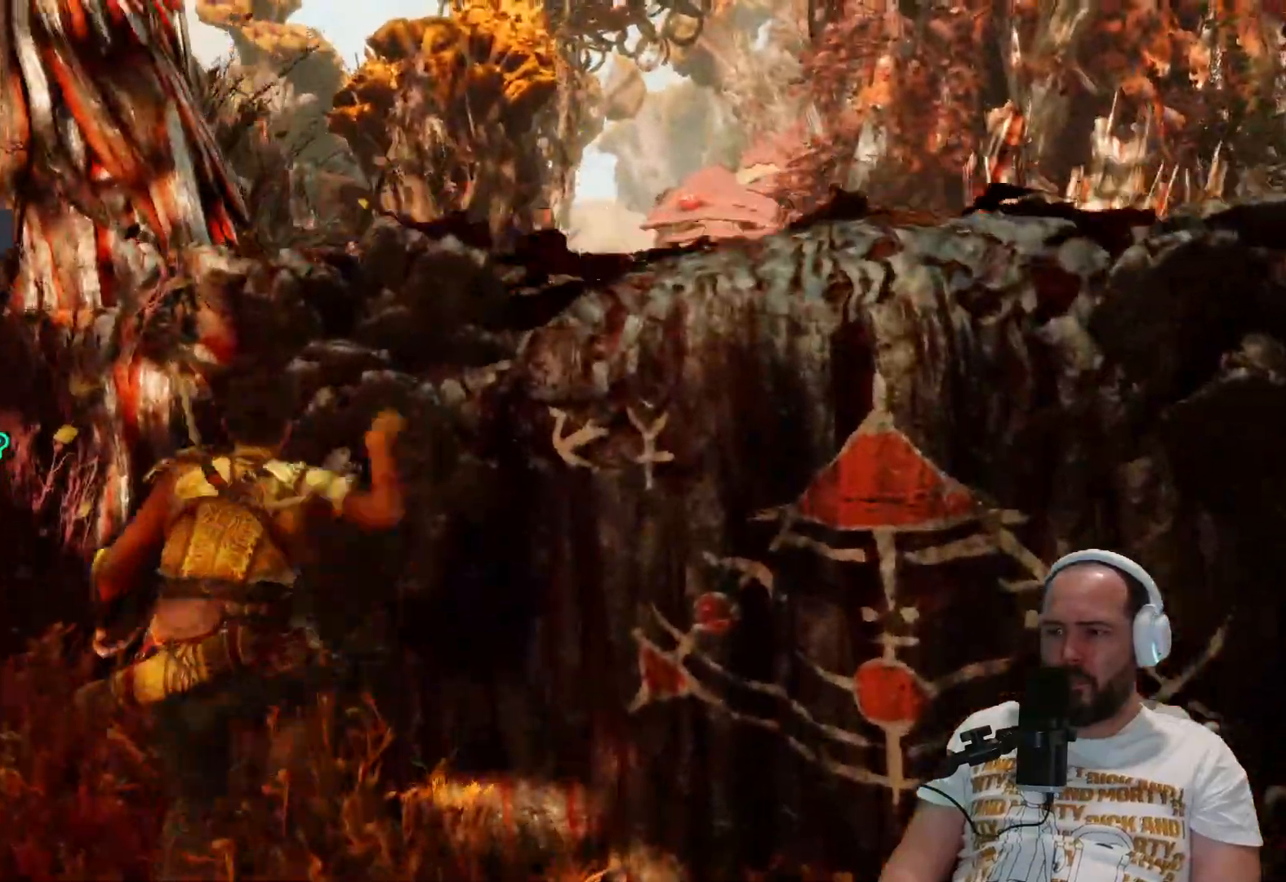
{"buttons": ["R1"], "left_stick": "up-right", "right_stick": "center", "events": [[67, "CIRCLE", "up"], [483, "R1", "down"]]}
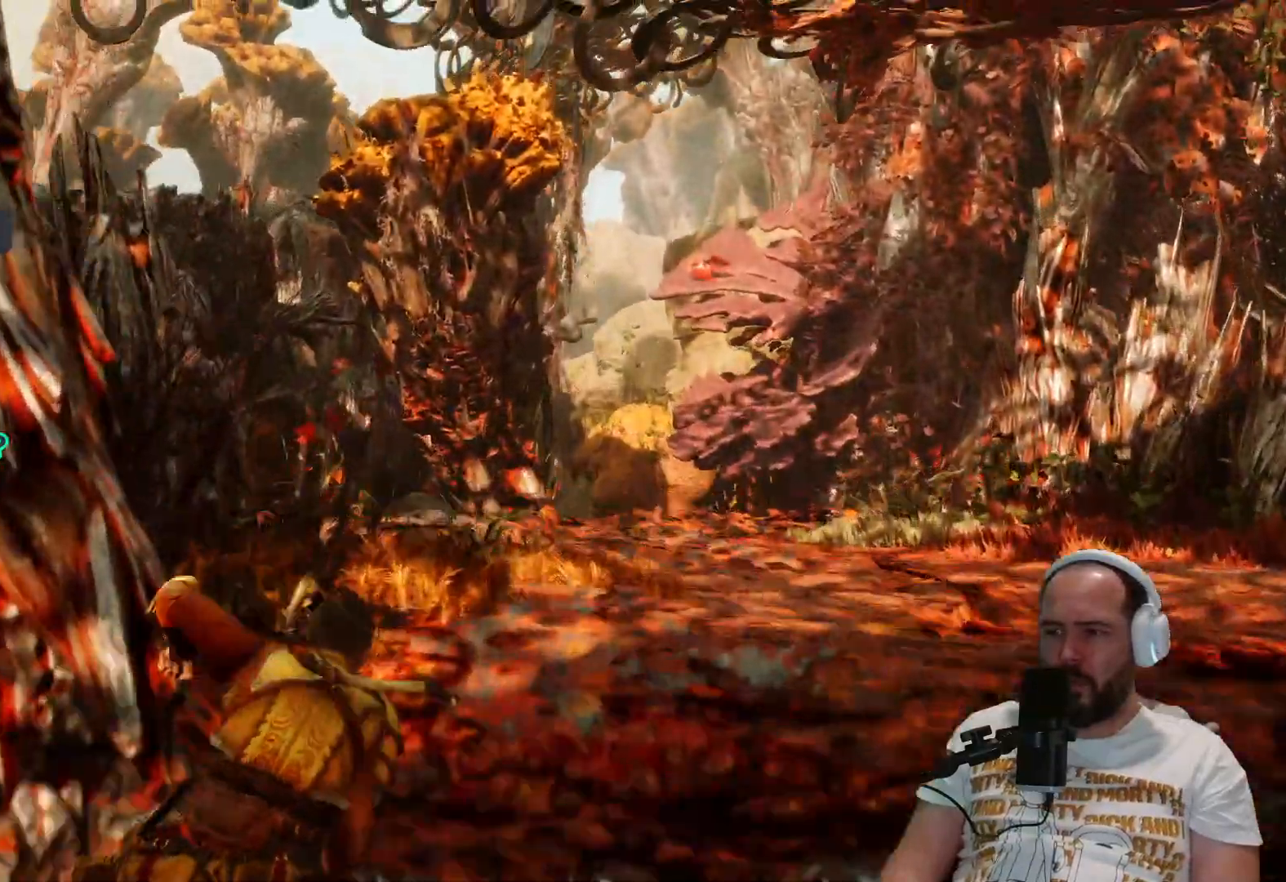
{"buttons": [], "left_stick": "up-right", "right_stick": "left", "events": [[17, "R1", "up"], [200, "right_stick", "left"], [217, "L1", "down"], [267, "L1", "up"], [267, "L3", "down"], [400, "L3", "up"]]}
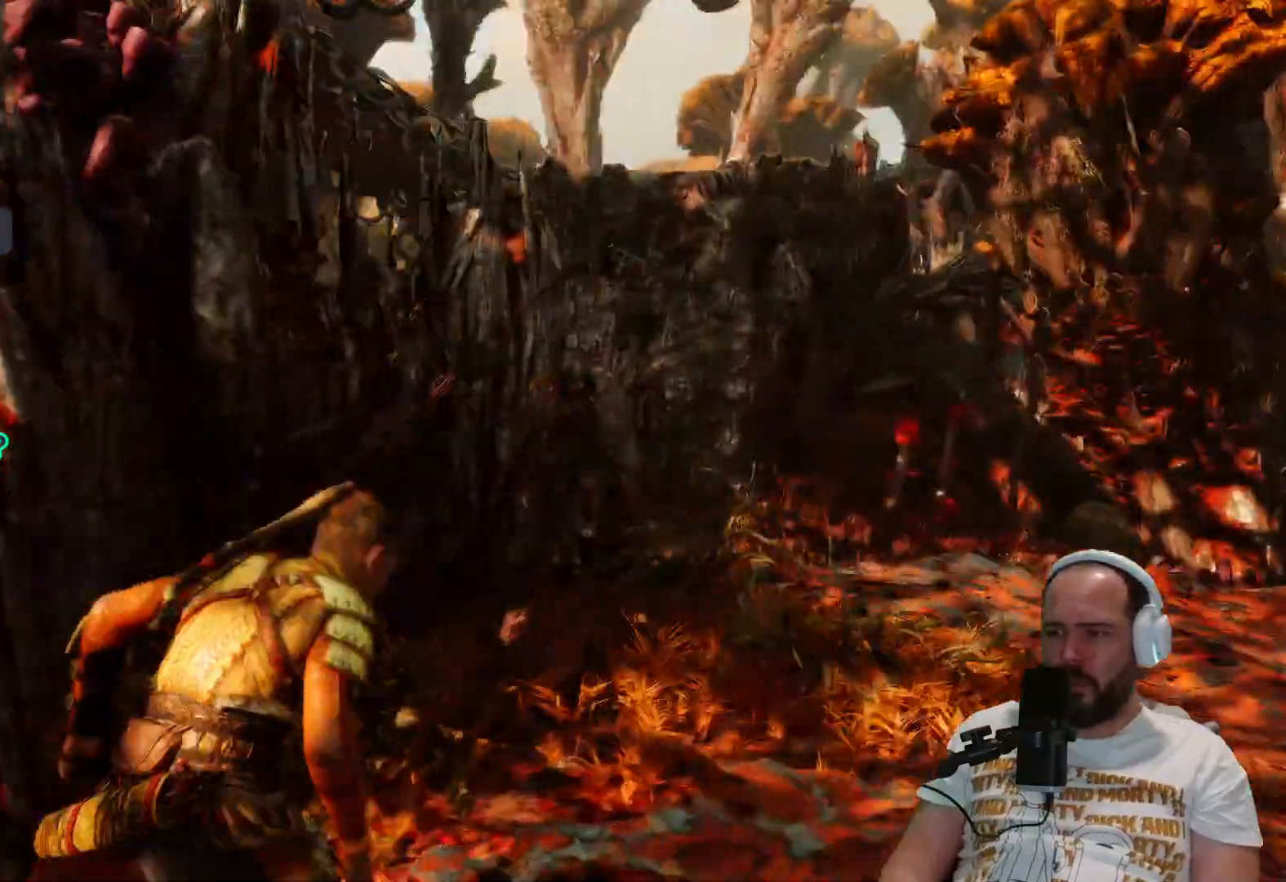
{"buttons": [], "left_stick": "up-right", "right_stick": "left", "events": [[250, "L3", "down"], [433, "L3", "up"]]}
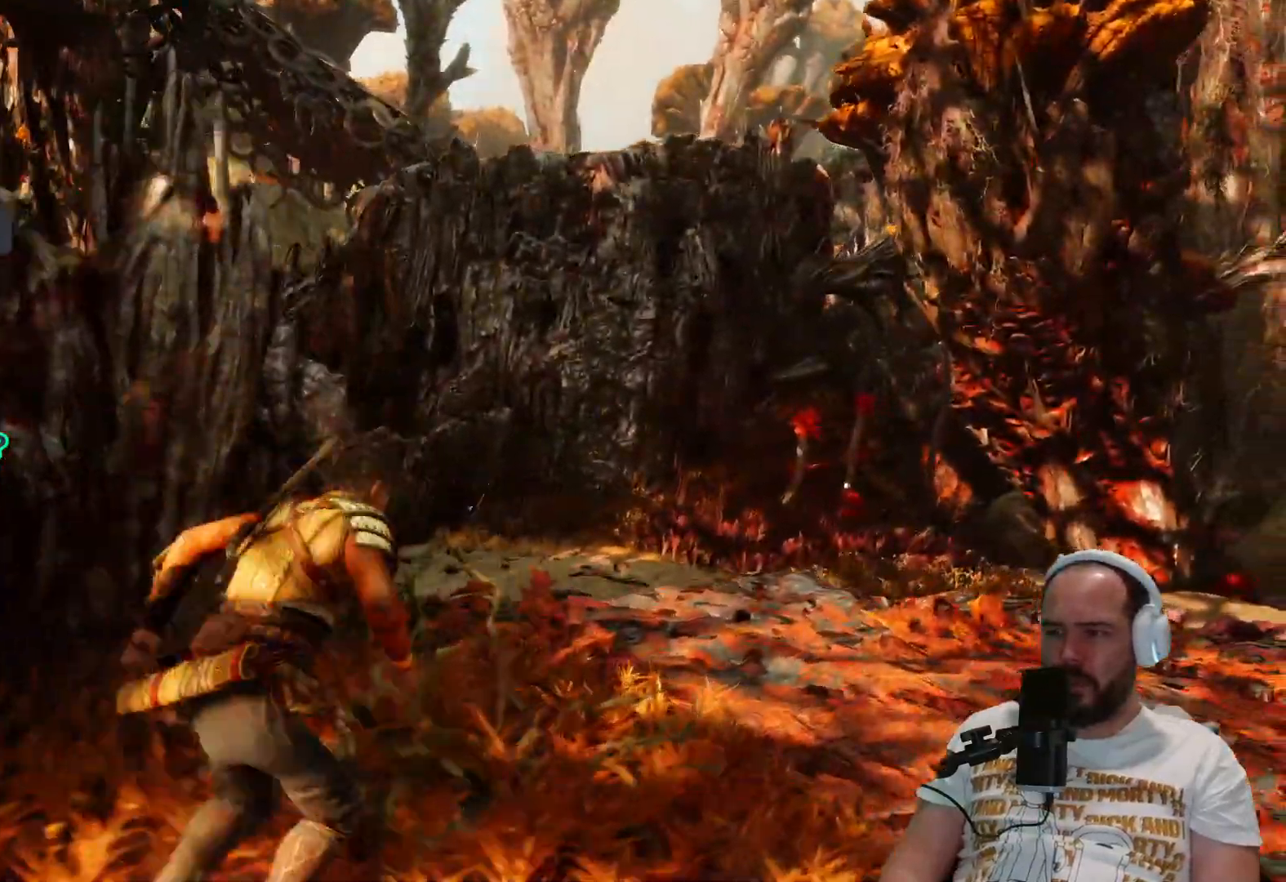
{"buttons": [], "left_stick": "up-right", "right_stick": "left", "events": [[50, "right_stick", "center"], [167, "right_stick", "left"]]}
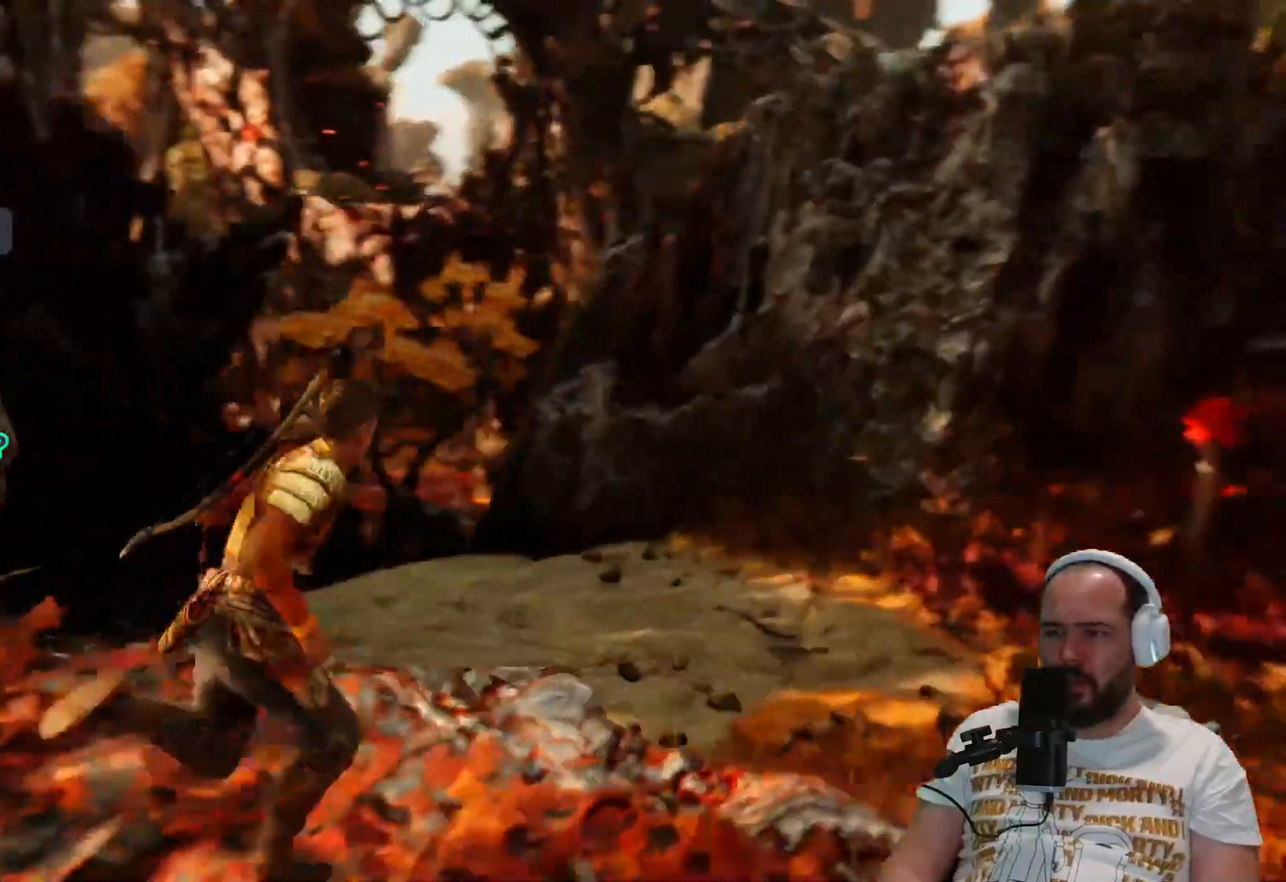
{"buttons": [], "left_stick": "up-right", "right_stick": "left"}
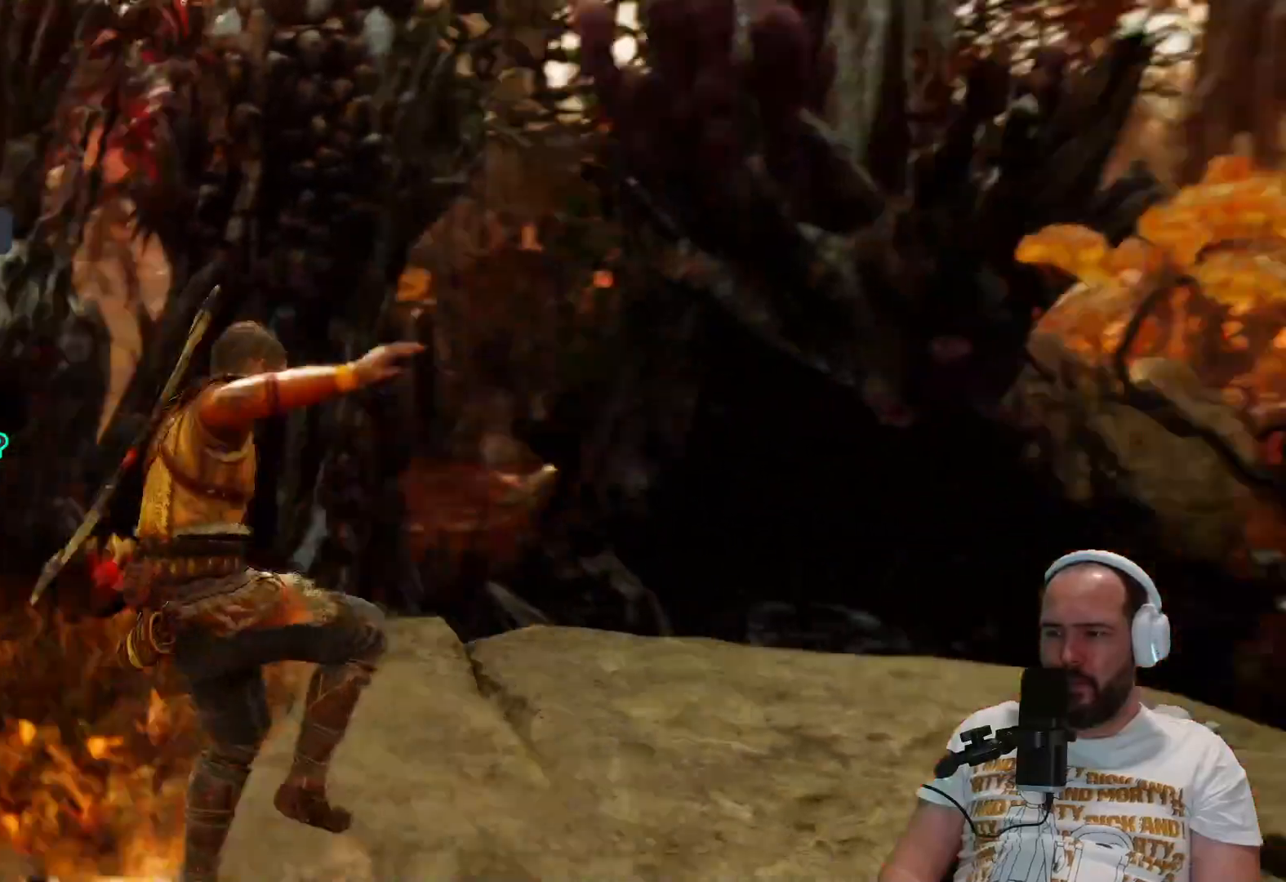
{"buttons": [], "left_stick": "center", "right_stick": "center", "events": [[100, "right_stick", "center"], [150, "left_stick", "up"], [467, "left_stick", "center"]]}
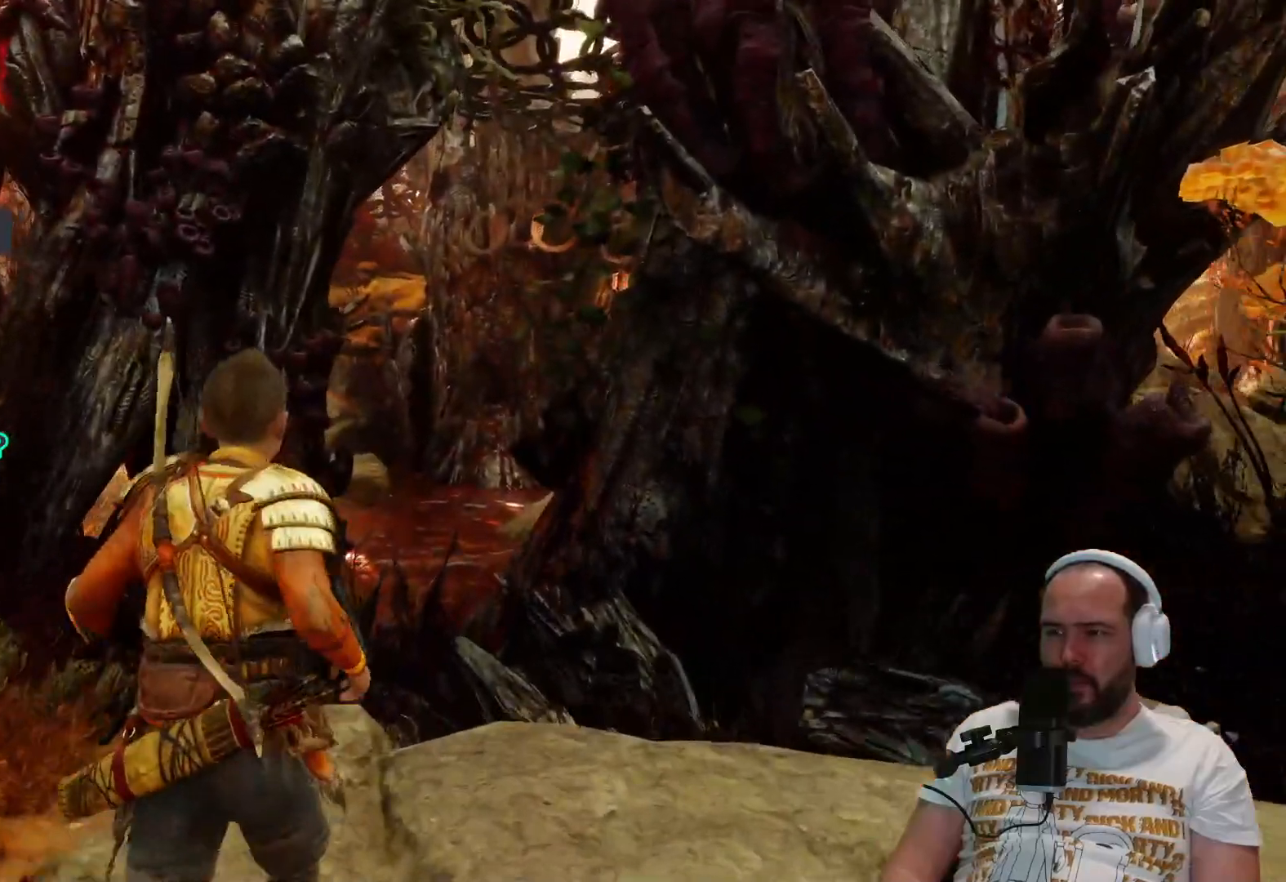
{"buttons": [], "left_stick": "up-left", "right_stick": "center", "events": [[200, "right_stick", "right"], [350, "left_stick", "up-left"], [433, "right_stick", "center"]]}
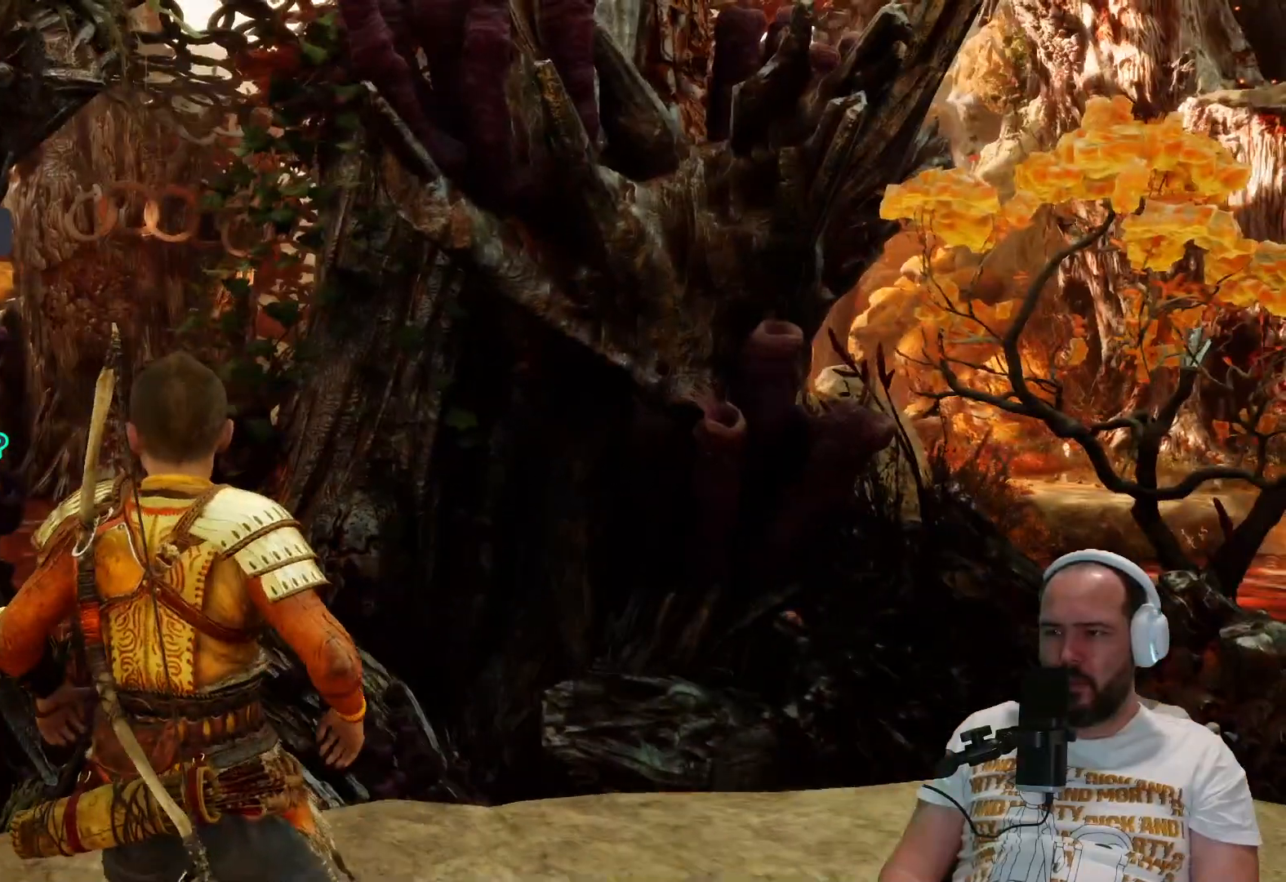
{"buttons": [], "left_stick": "up-left", "right_stick": "center", "events": []}
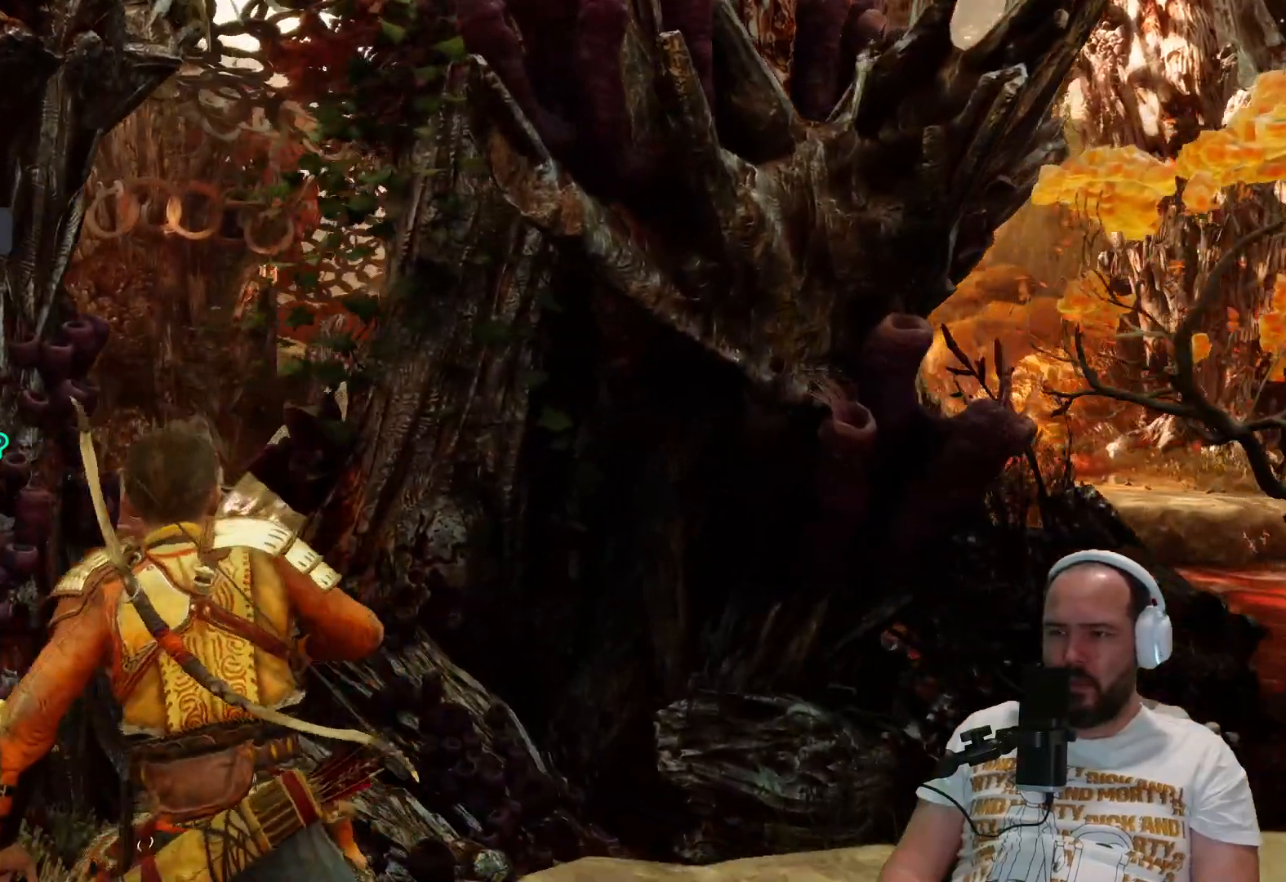
{"buttons": ["L2", "R2"], "left_stick": "center", "right_stick": "left", "events": [[200, "left_stick", "center"], [283, "L2", "down"], [283, "right_stick", "left"], [383, "R2", "down"]]}
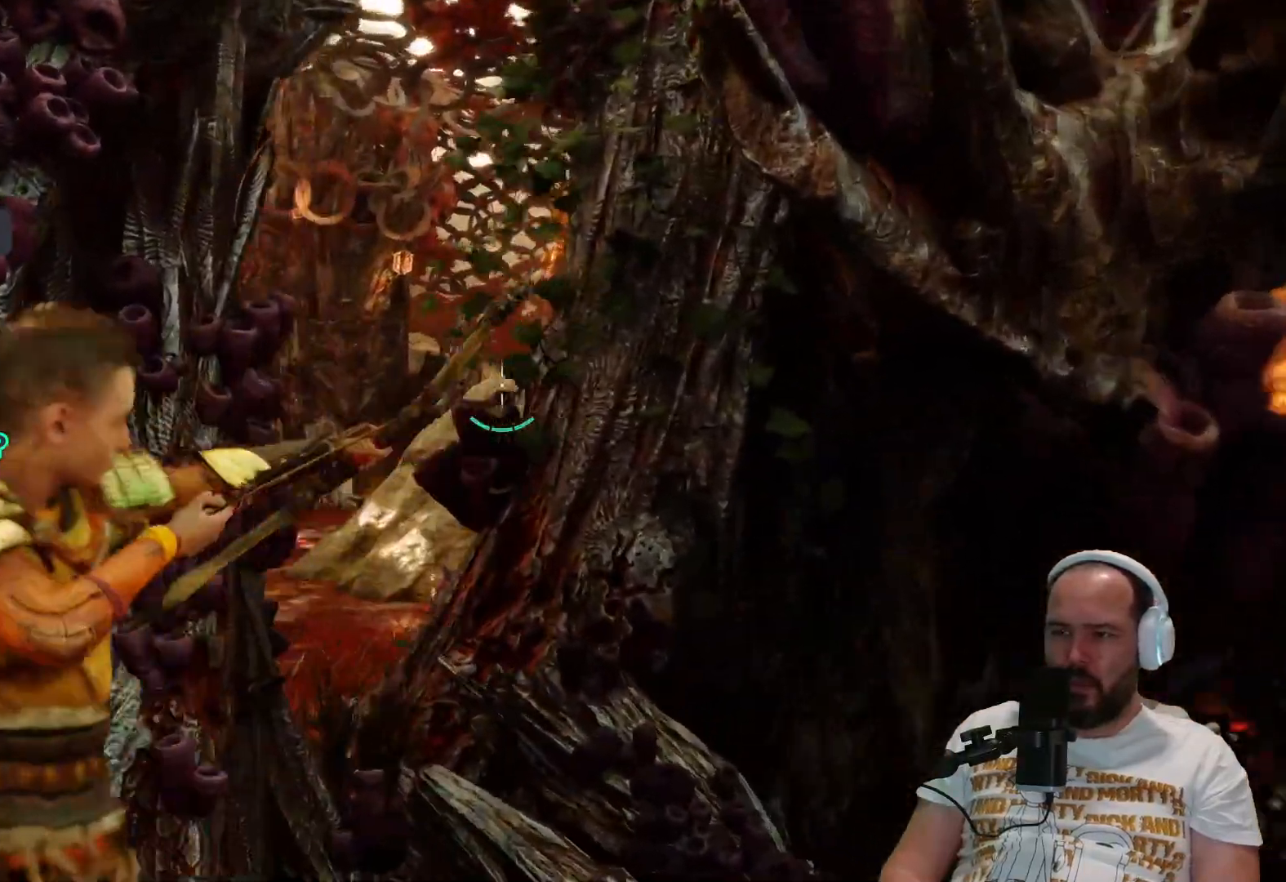
{"buttons": ["L2", "R2"], "left_stick": "right", "right_stick": "up-left", "events": [[67, "right_stick", "center"], [367, "right_stick", "up"], [483, "left_stick", "right"], [483, "right_stick", "up-left"]]}
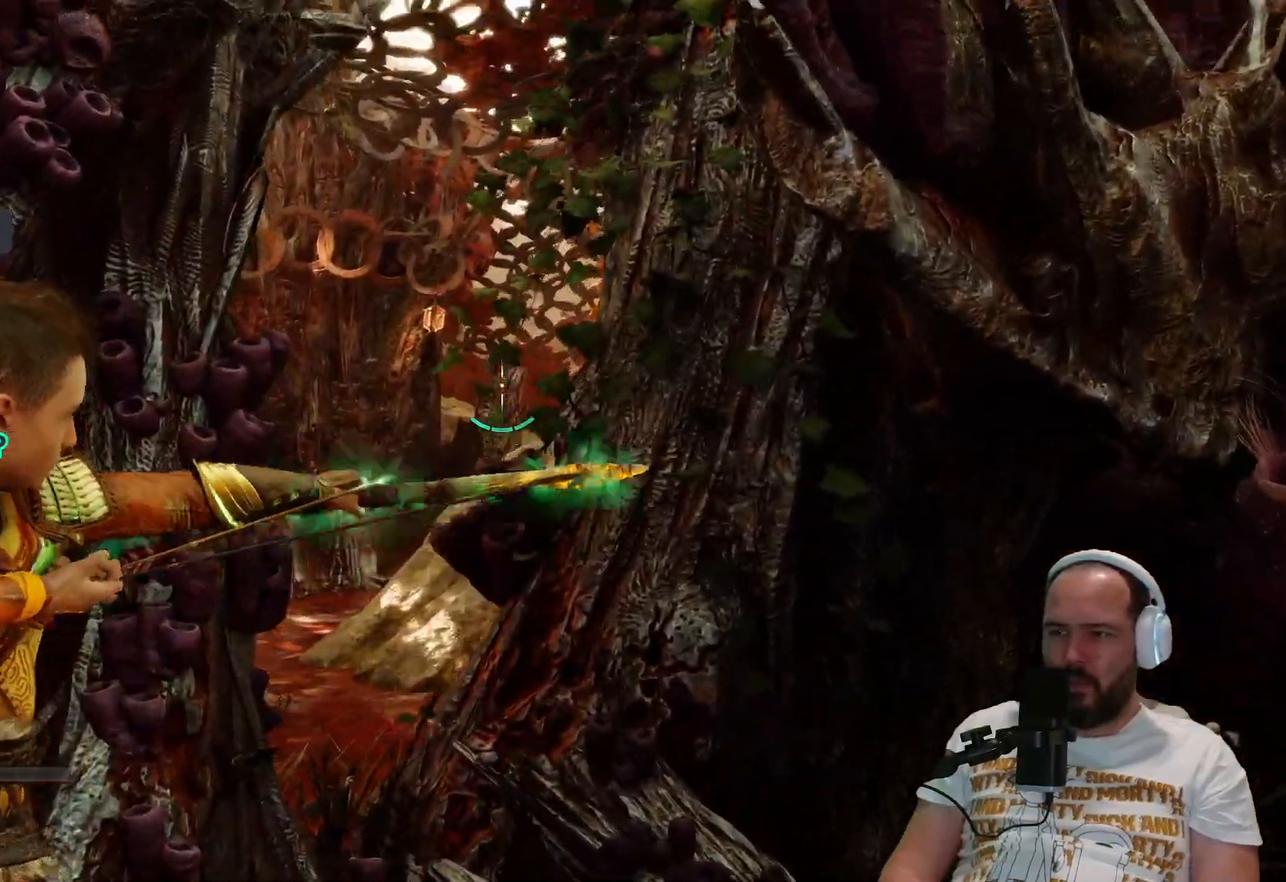
{"buttons": ["L2", "R2"], "left_stick": "center", "right_stick": "center", "events": [[83, "right_stick", "center"], [117, "left_stick", "center"], [283, "right_stick", "left"], [450, "right_stick", "center"]]}
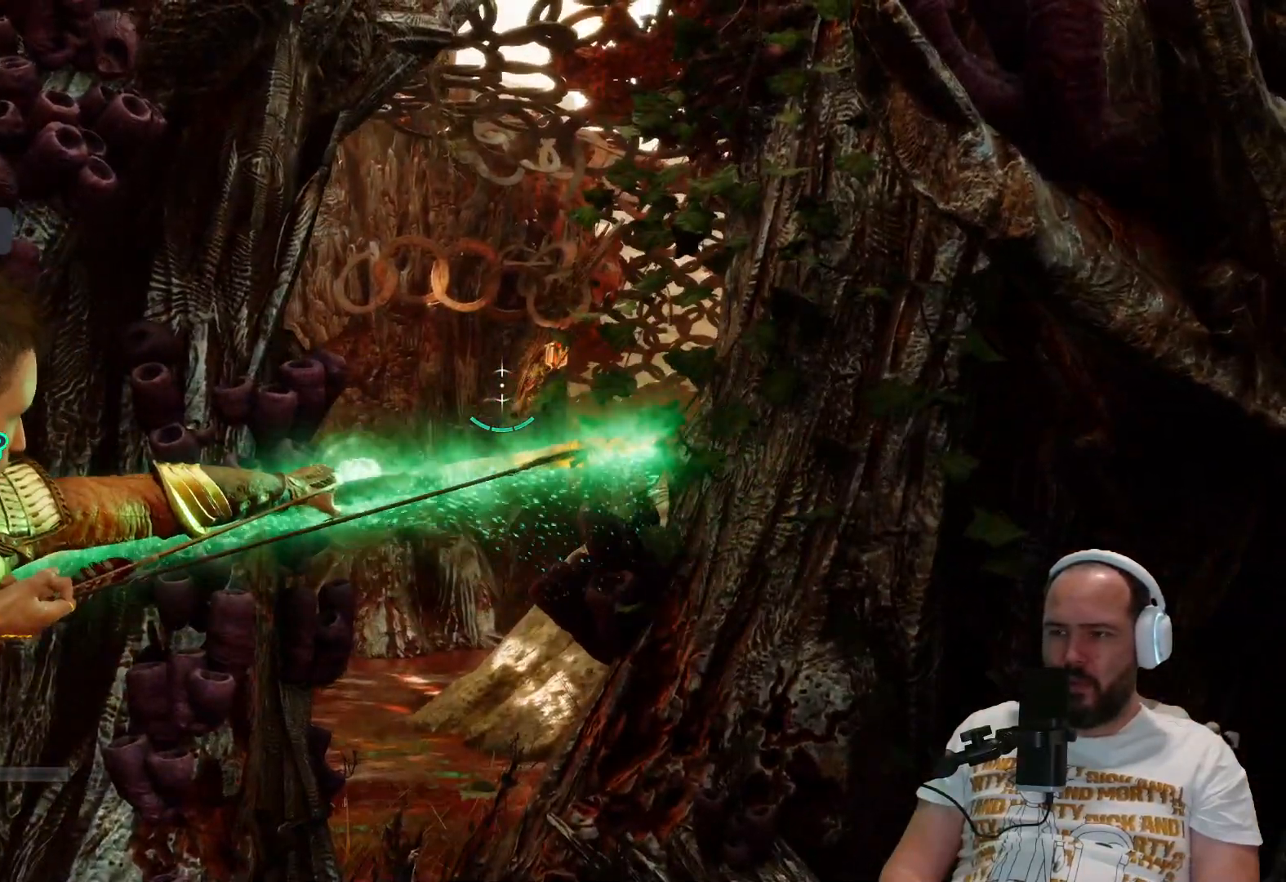
{"buttons": ["L2", "R2"], "left_stick": "center", "right_stick": "center", "events": [[250, "left_stick", "right"], [383, "left_stick", "center"]]}
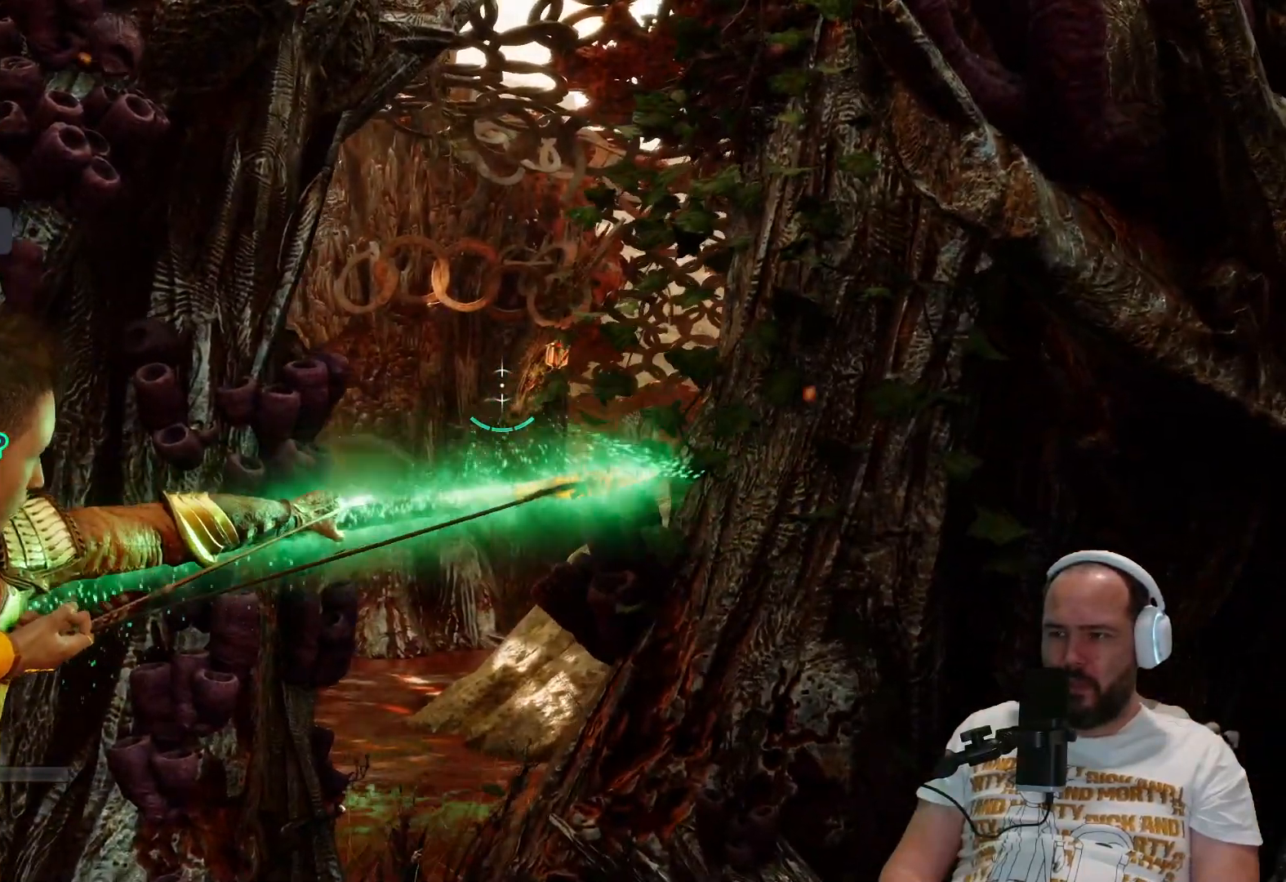
{"buttons": ["L2", "R2"], "left_stick": "center", "right_stick": "center", "events": [[117, "right_stick", "right"], [300, "right_stick", "center"]]}
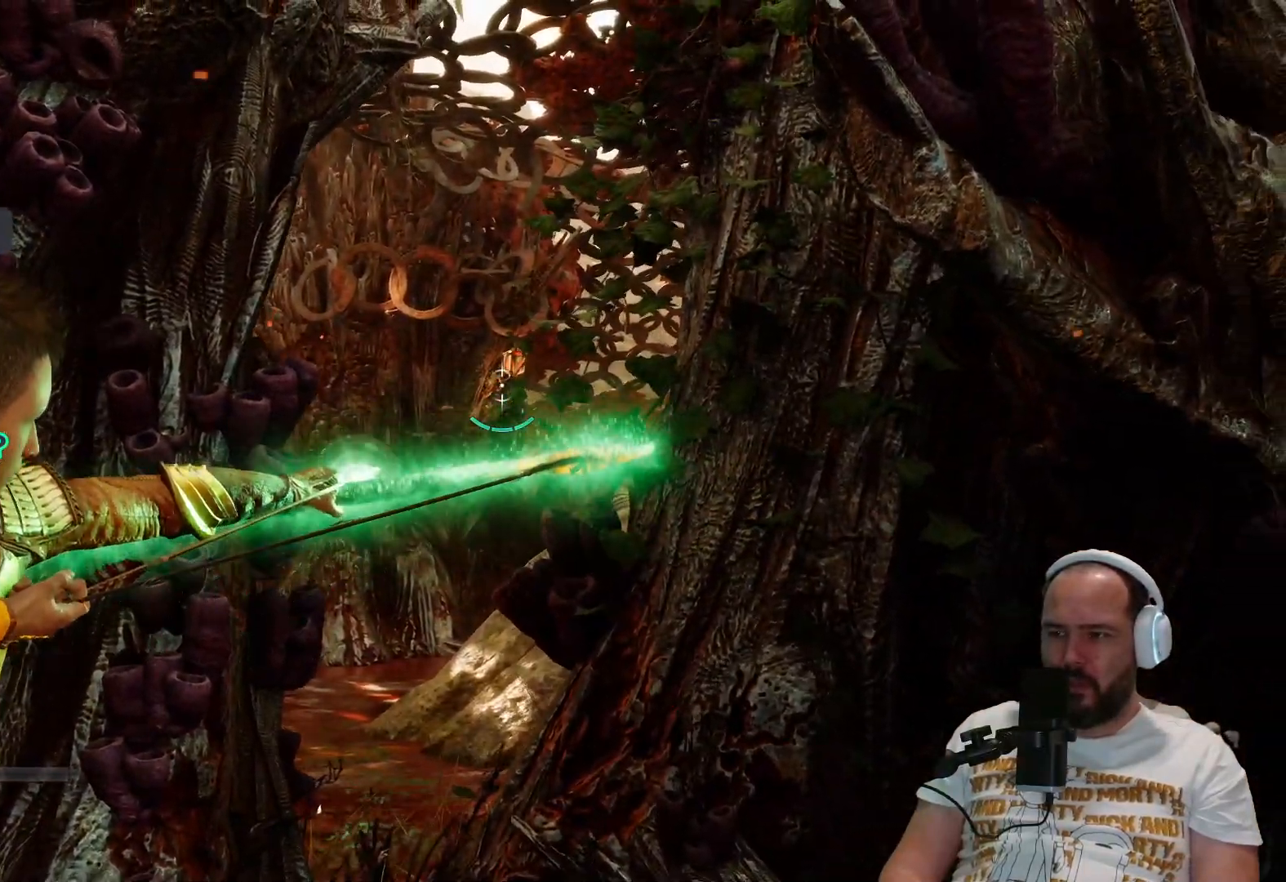
{"buttons": ["L2", "R2"], "left_stick": "center", "right_stick": "center", "events": [[67, "right_stick", "down"], [333, "right_stick", "center"]]}
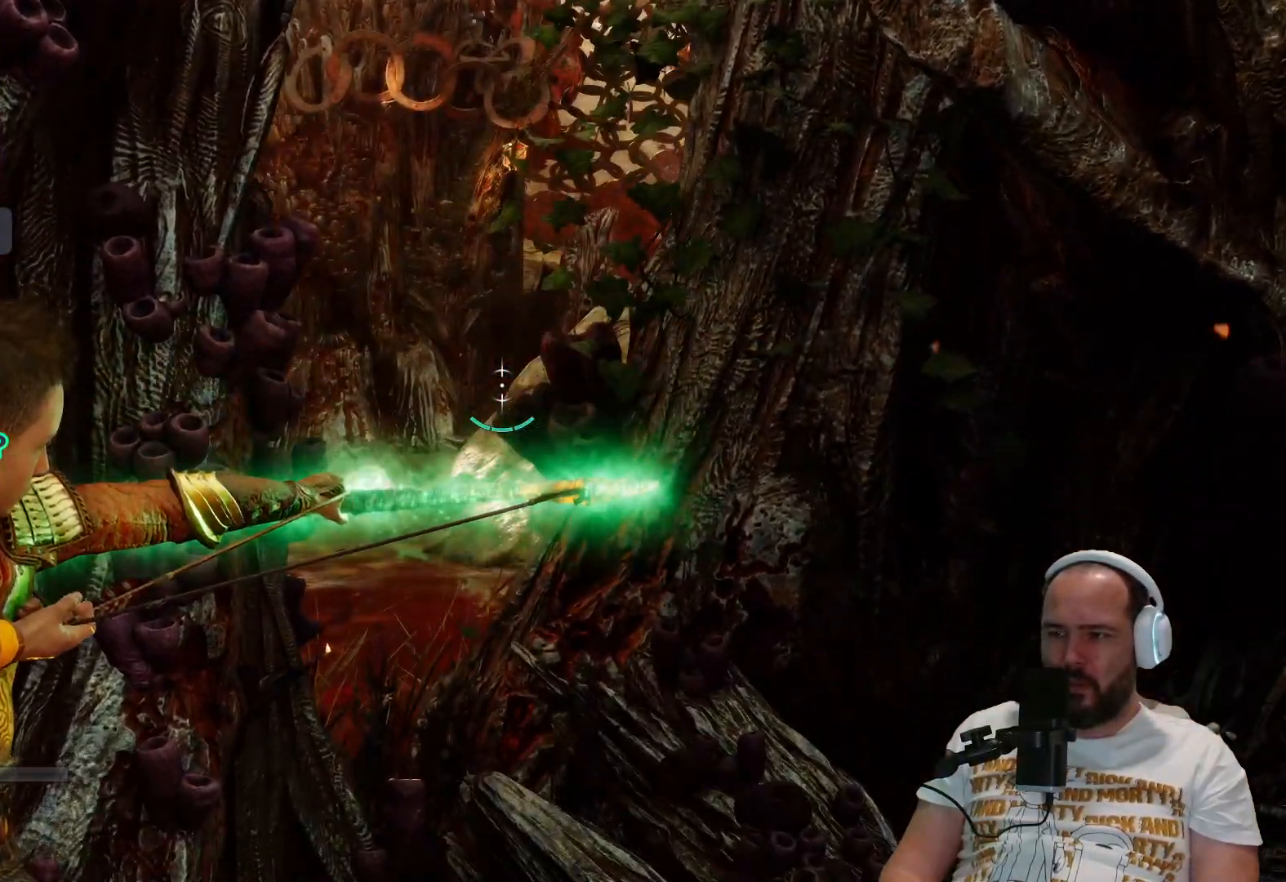
{"buttons": ["L2", "R2"], "left_stick": "center", "right_stick": "center", "events": [[117, "R1", "down"], [200, "right_stick", "up"], [267, "R1", "up"], [483, "right_stick", "center"]]}
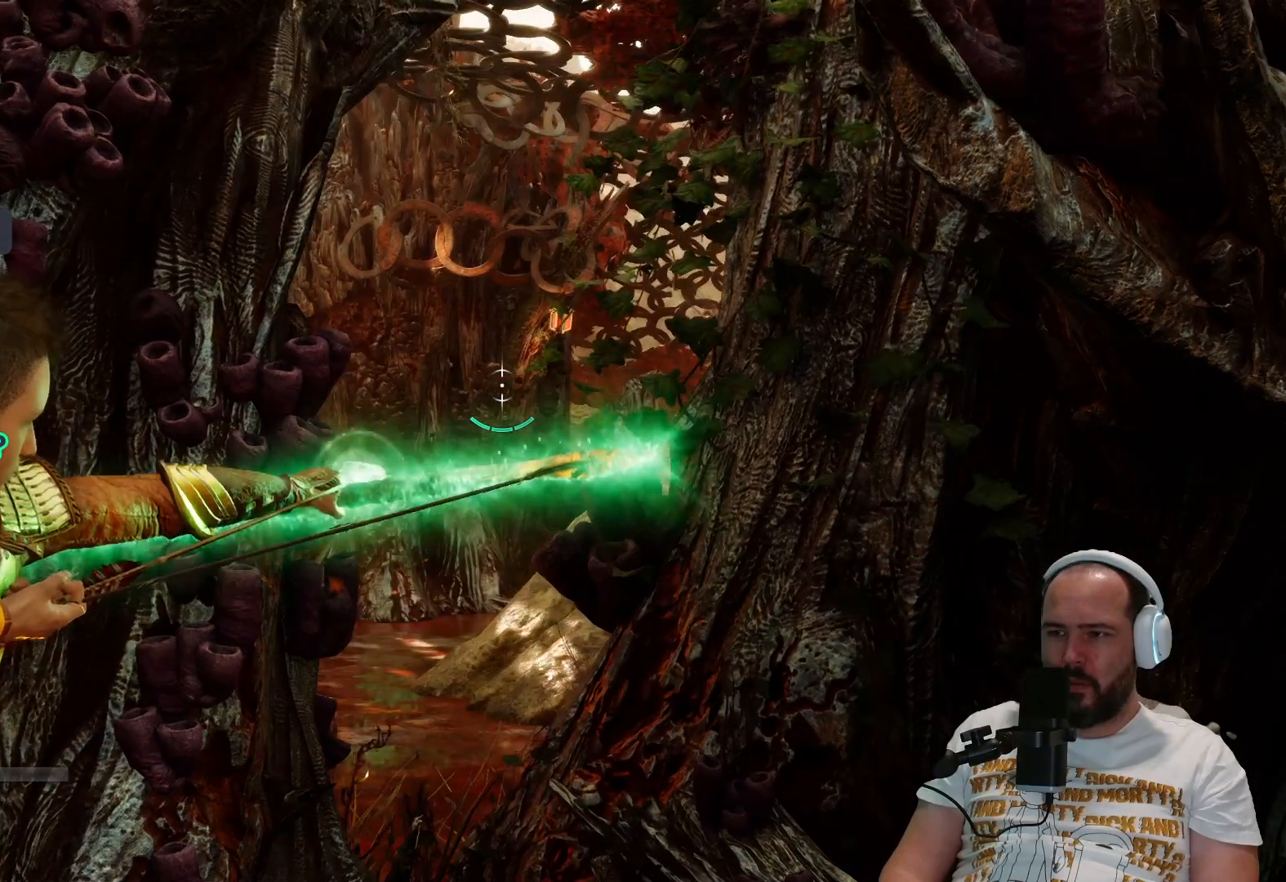
{"buttons": [], "left_stick": "center", "right_stick": "center", "events": [[350, "R2", "up"], [383, "L2", "up"]]}
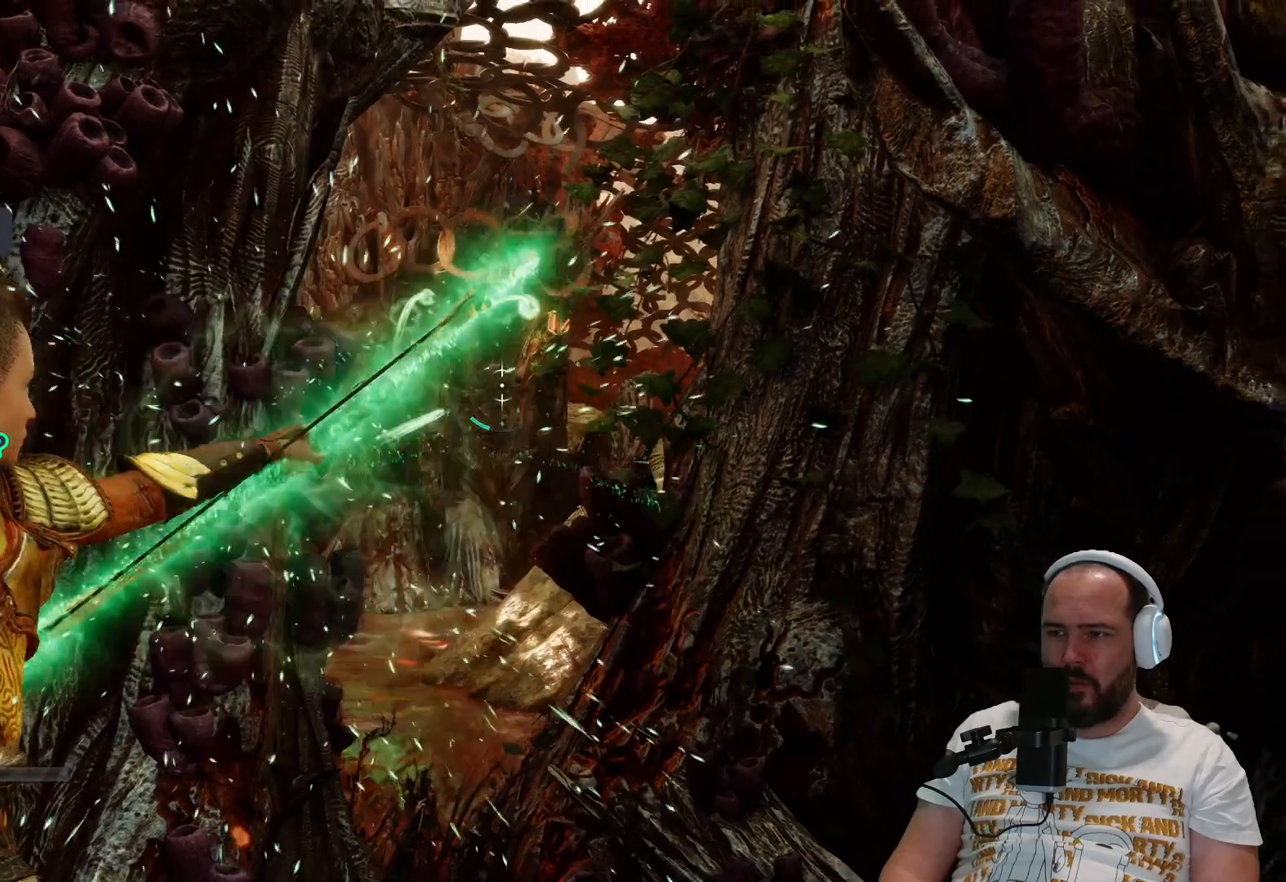
{"buttons": [], "left_stick": "center", "right_stick": "center", "events": []}
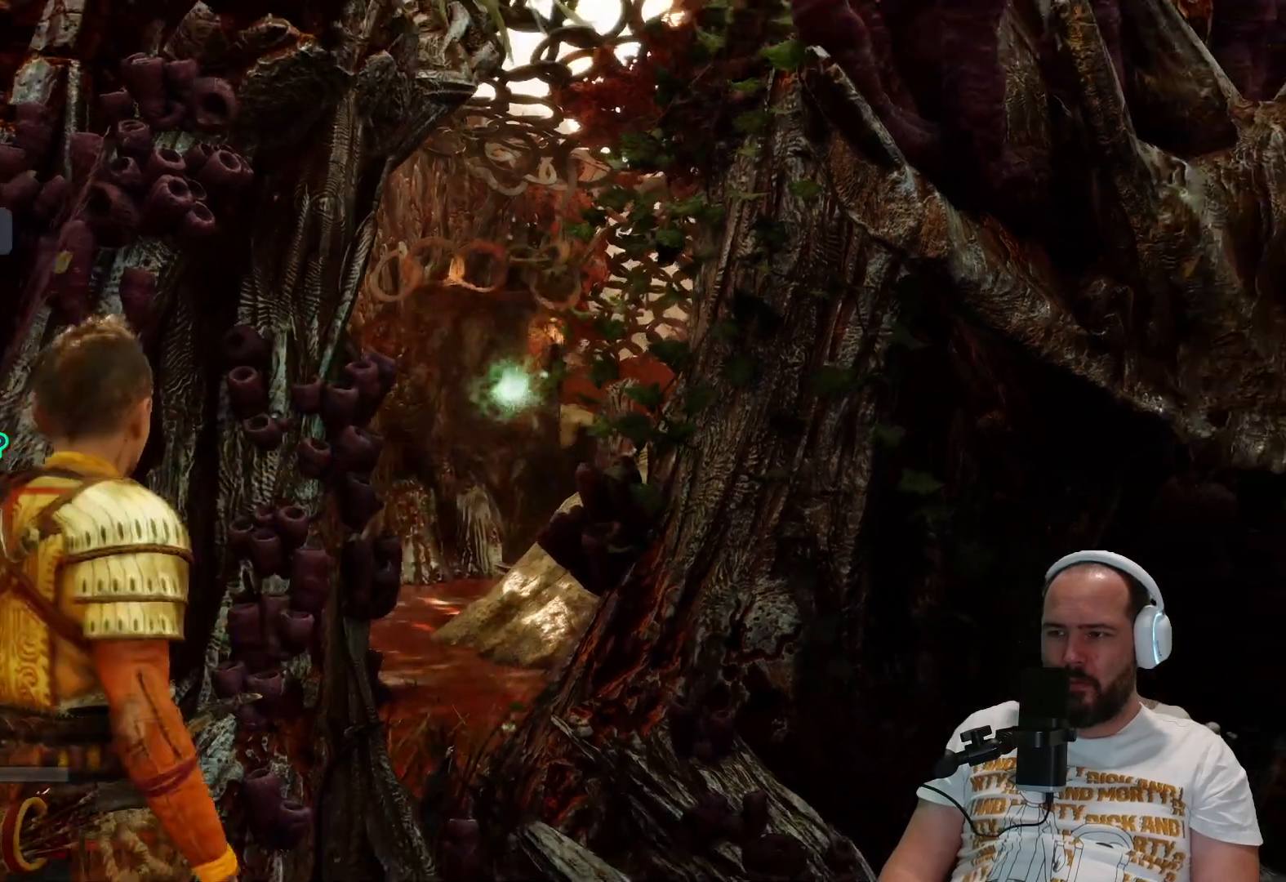
{"buttons": [], "left_stick": "center", "right_stick": "center", "events": []}